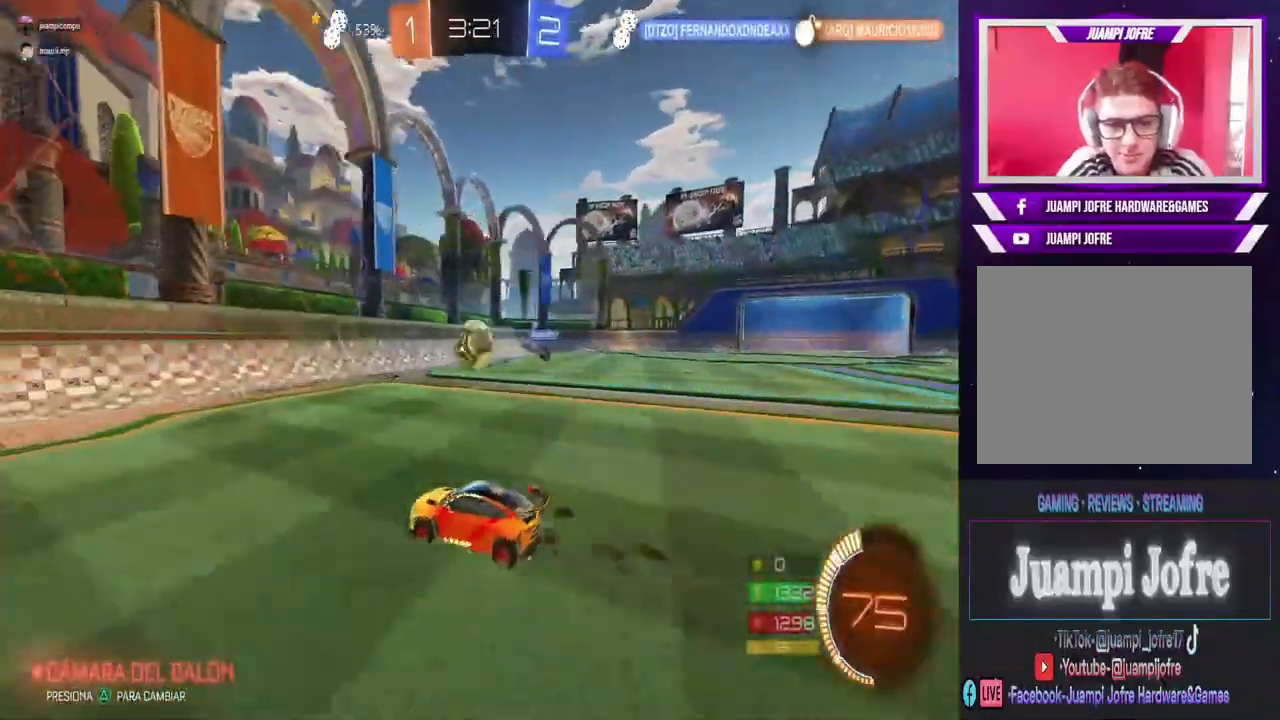
Gameplay with a controller (PlayStation layout); each line is a JSON object with the inputs held at the frame after it (dt_ms = milliseconds from this image to that frame). "events" lists button and stick changes between this image and that frame as [ms after this image, input, new state], when the widget could be followed in between.
{"dt_ms": 500, "buttons": ["CROSS", "R2"], "left_stick": "right", "right_stick": "center", "events": [[100, "left_stick", "right"], [133, "CIRCLE", "up"], [233, "CROSS", "down"]]}
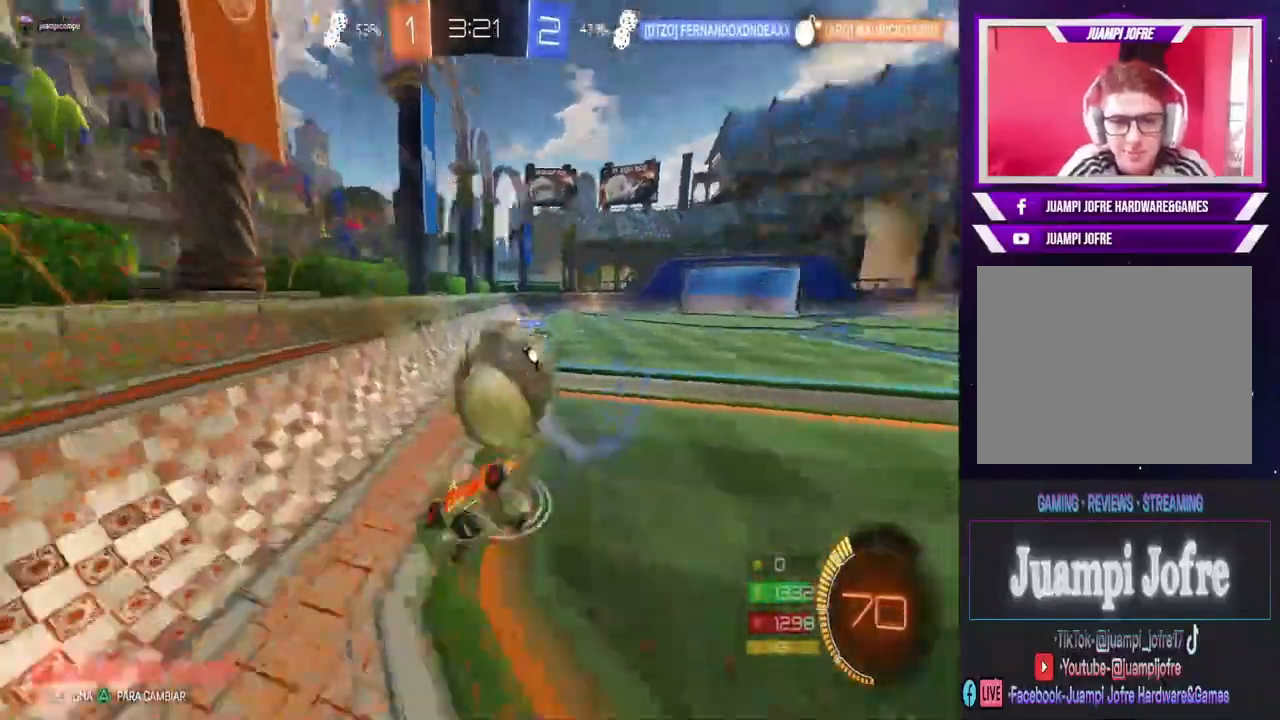
{"dt_ms": 500, "buttons": [], "left_stick": "left", "right_stick": "center", "events": [[67, "CROSS", "up"], [67, "left_stick", "center"], [200, "R2", "up"], [467, "left_stick", "left"]]}
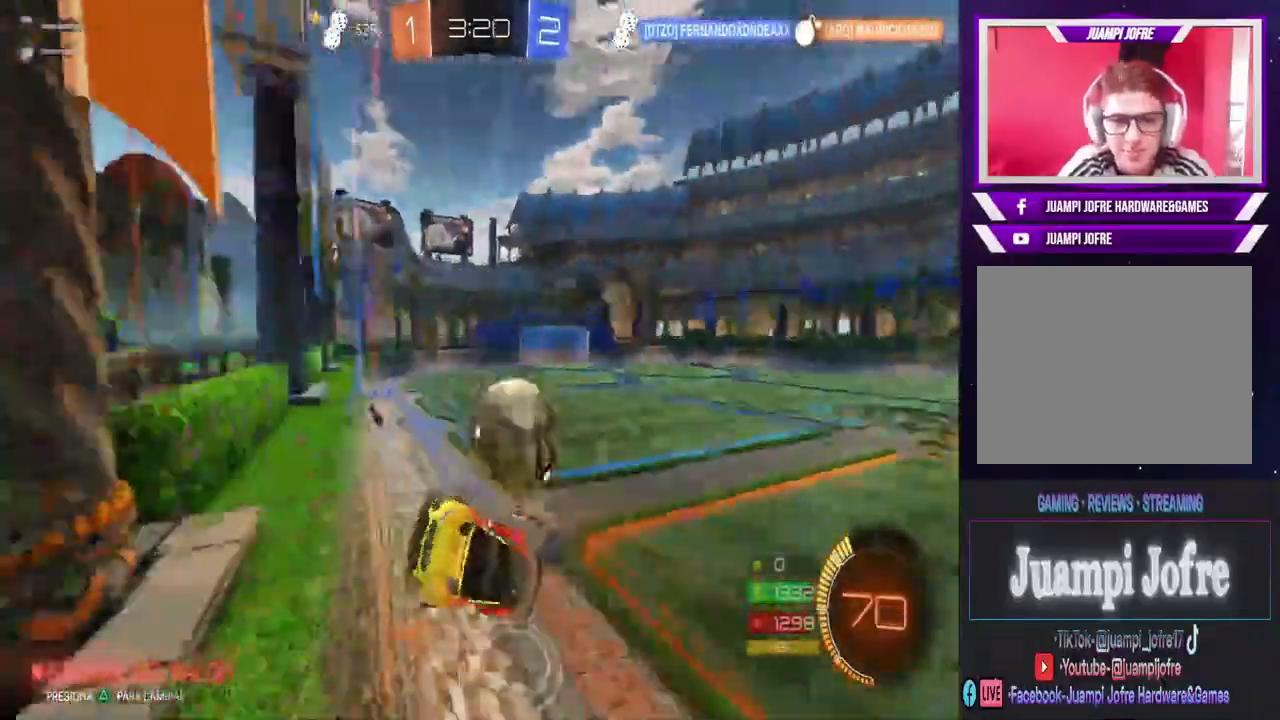
{"dt_ms": 500, "buttons": ["CIRCLE", "R2"], "left_stick": "center", "right_stick": "center", "events": [[133, "R2", "down"], [433, "left_stick", "center"], [500, "CIRCLE", "down"]]}
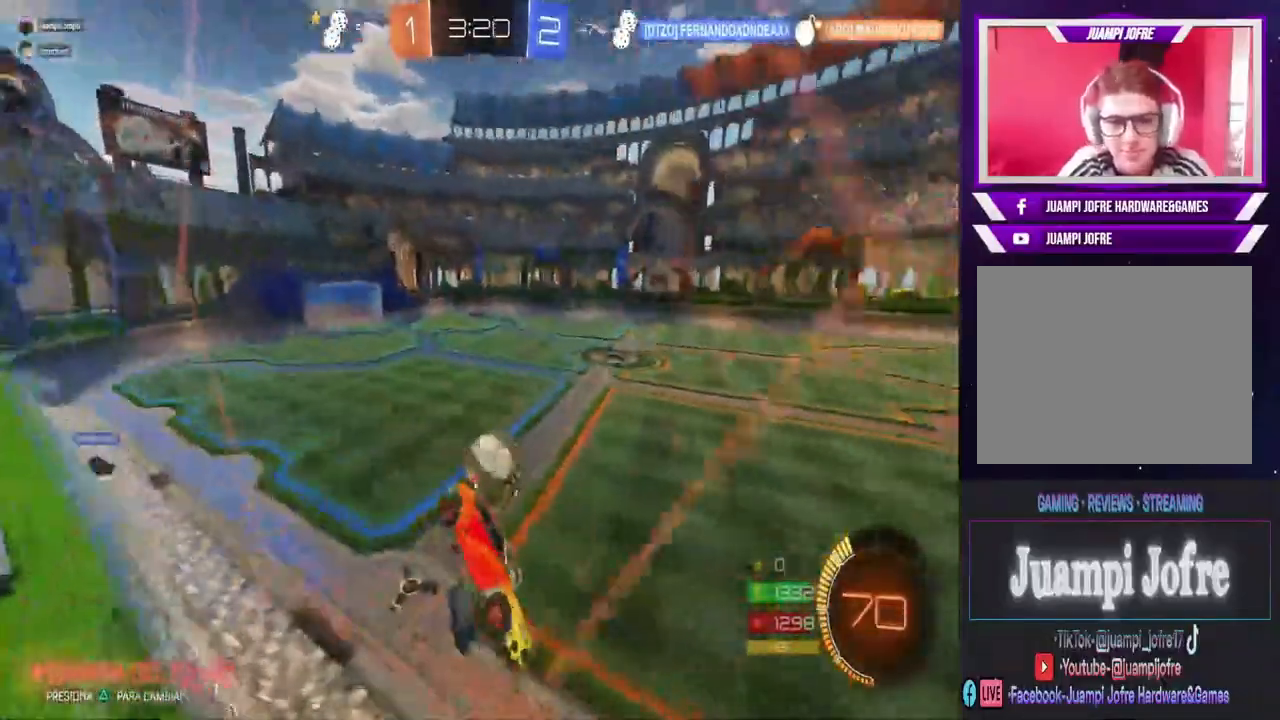
{"dt_ms": 500, "buttons": ["CIRCLE", "R2"], "left_stick": "down-left", "right_stick": "center", "events": [[67, "left_stick", "right"], [200, "left_stick", "center"], [367, "left_stick", "down-left"]]}
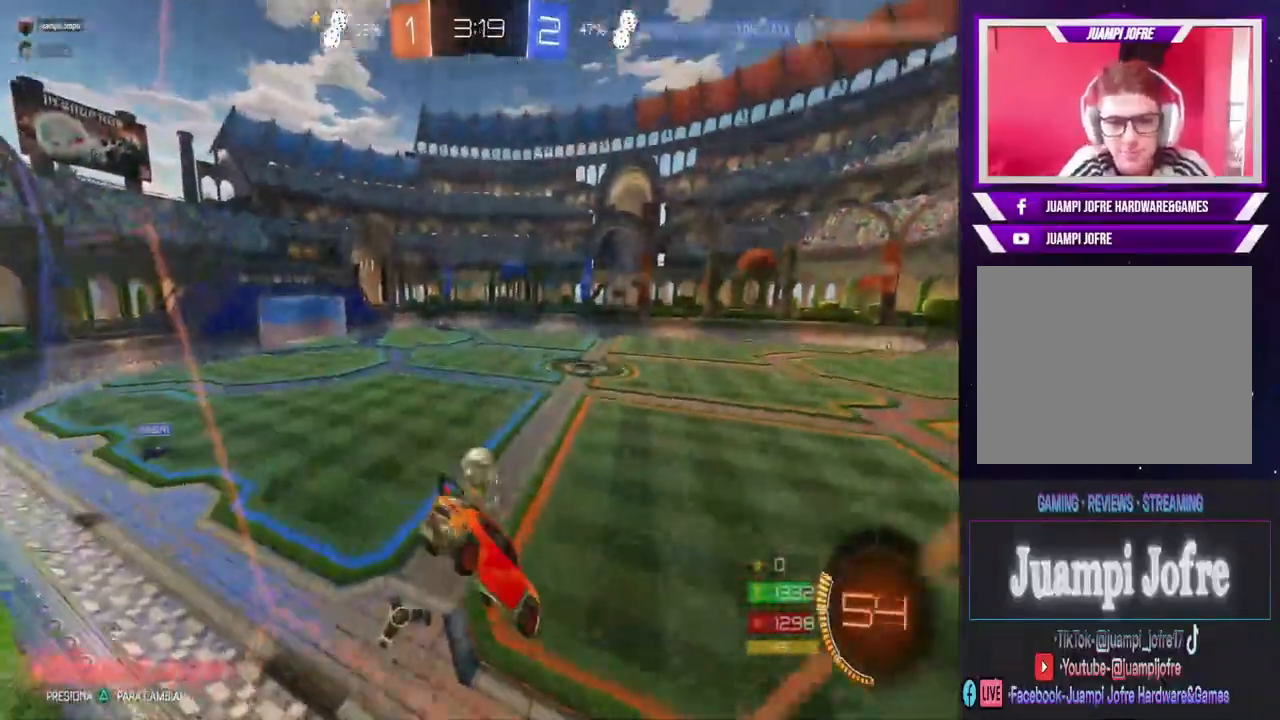
{"dt_ms": 500, "buttons": ["CIRCLE", "R2"], "left_stick": "right", "right_stick": "center", "events": [[33, "left_stick", "center"], [500, "left_stick", "right"]]}
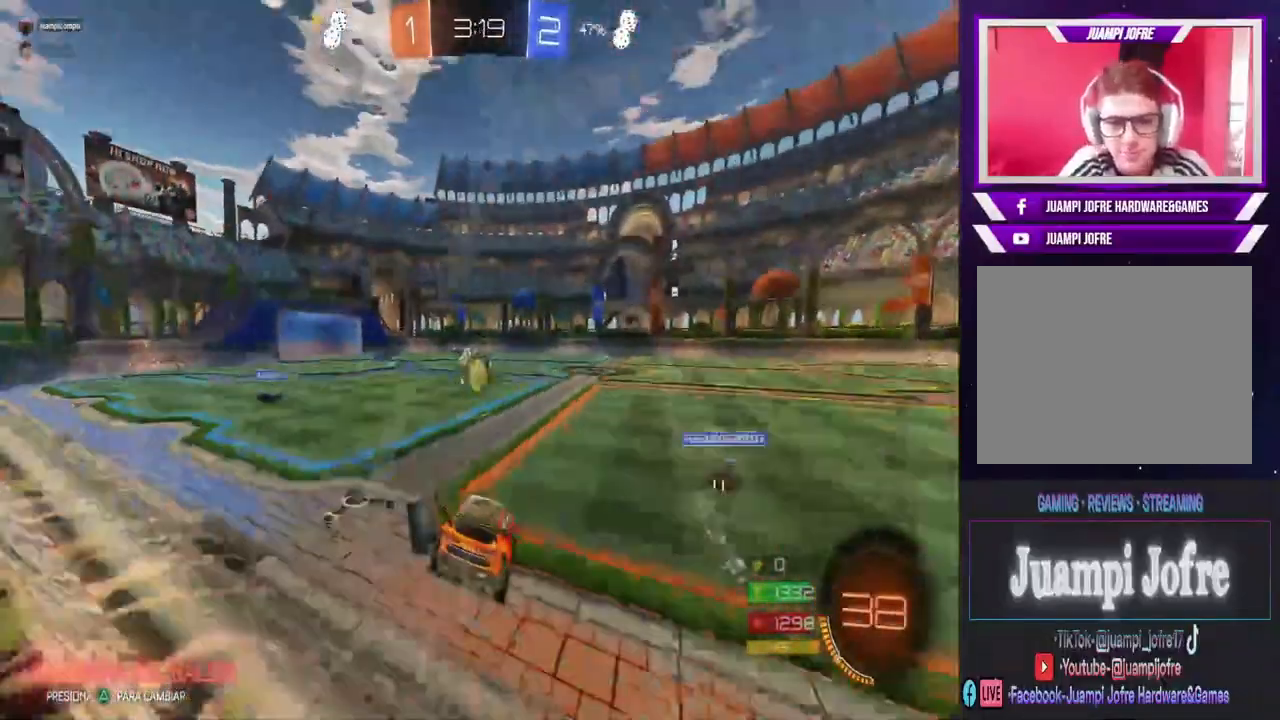
{"dt_ms": 500, "buttons": ["CIRCLE", "R2"], "left_stick": "right", "right_stick": "center", "events": []}
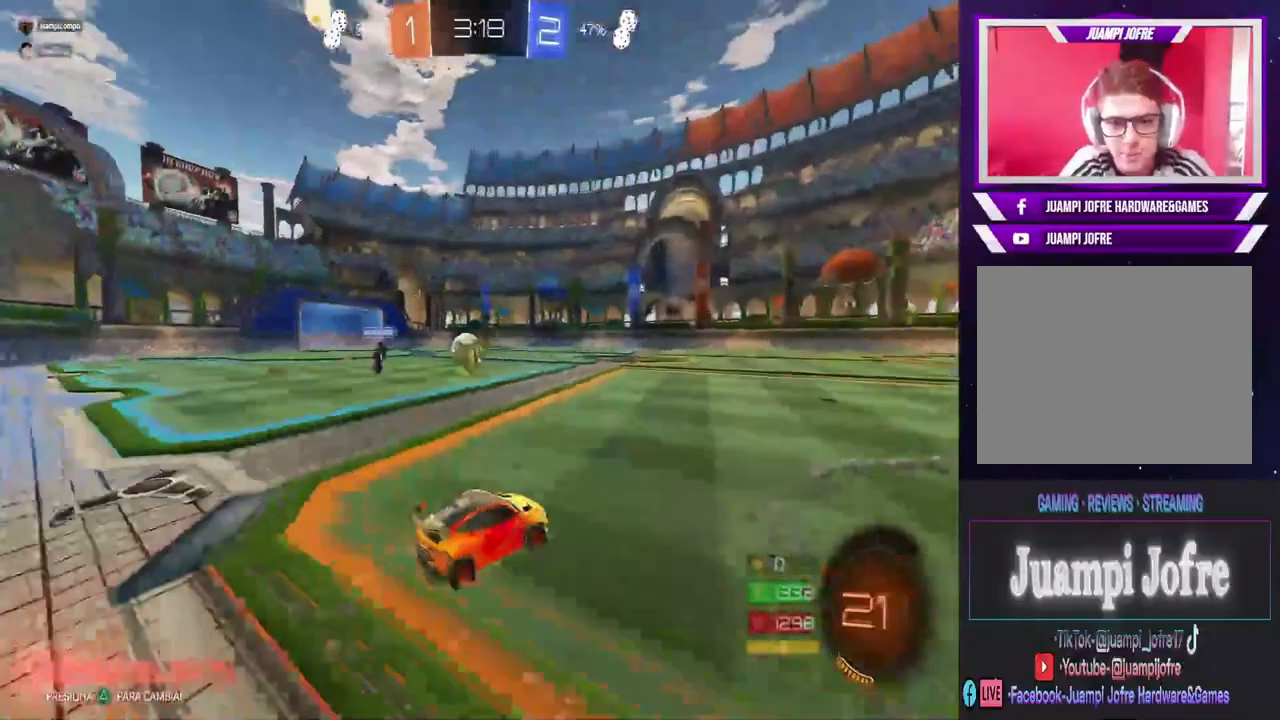
{"dt_ms": 500, "buttons": ["CROSS", "R2"], "left_stick": "up", "right_stick": "center", "events": [[133, "CIRCLE", "up"], [133, "left_stick", "up"], [200, "CROSS", "down"], [267, "CROSS", "up"], [333, "CROSS", "down"], [400, "CROSS", "up"], [467, "CROSS", "down"]]}
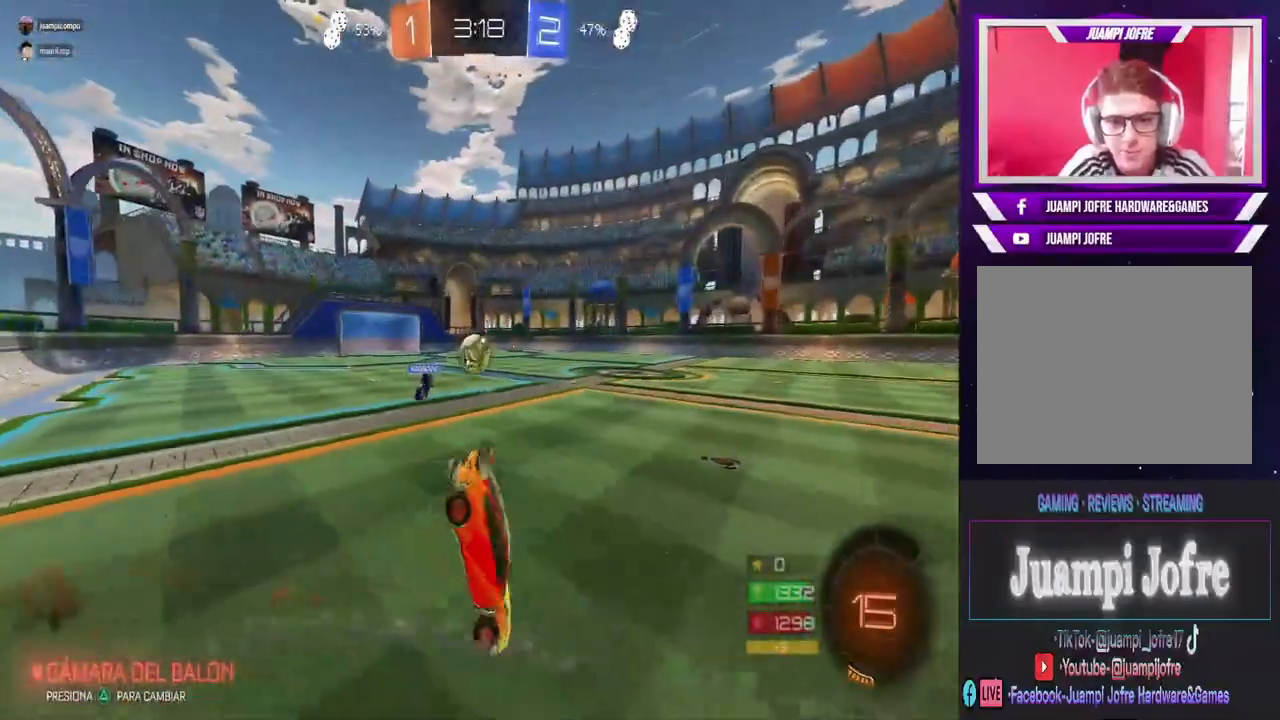
{"dt_ms": 500, "buttons": ["R2"], "left_stick": "center", "right_stick": "center", "events": [[33, "left_stick", "center"], [100, "CROSS", "up"], [200, "R2", "up"], [467, "R2", "down"]]}
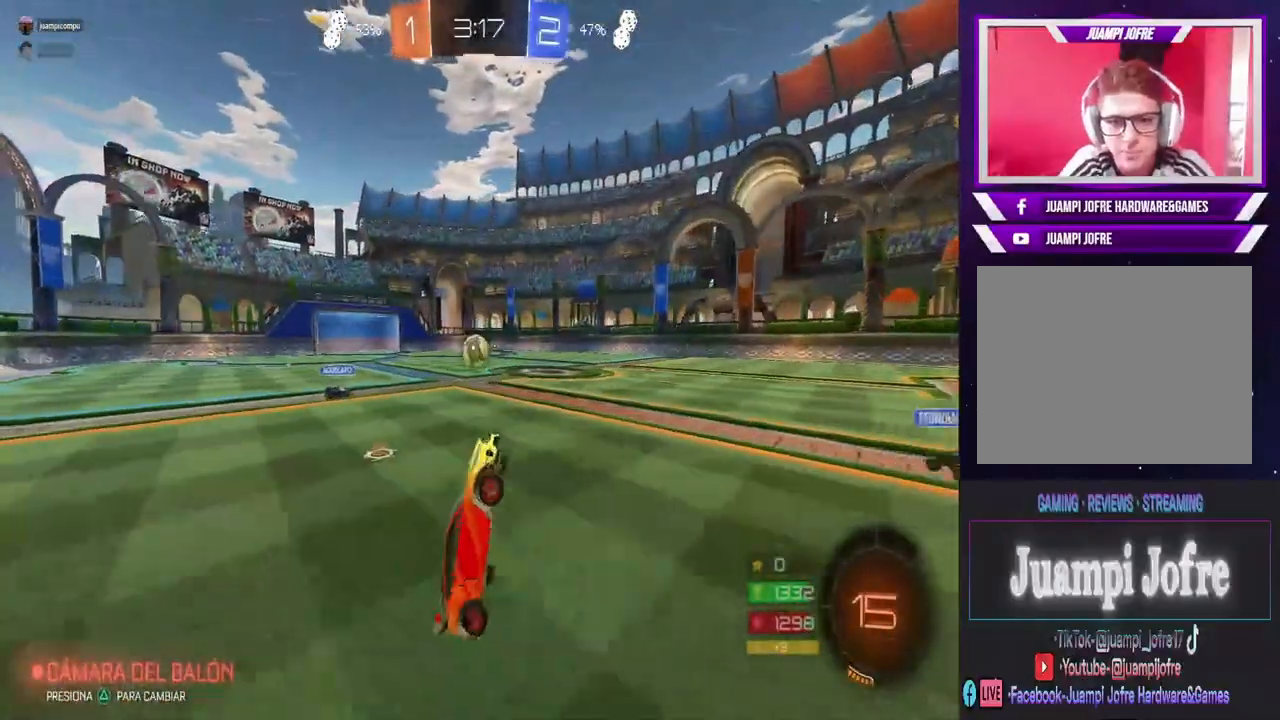
{"dt_ms": 500, "buttons": ["CIRCLE", "R2"], "left_stick": "left", "right_stick": "center", "events": [[33, "left_stick", "left"], [367, "CIRCLE", "down"]]}
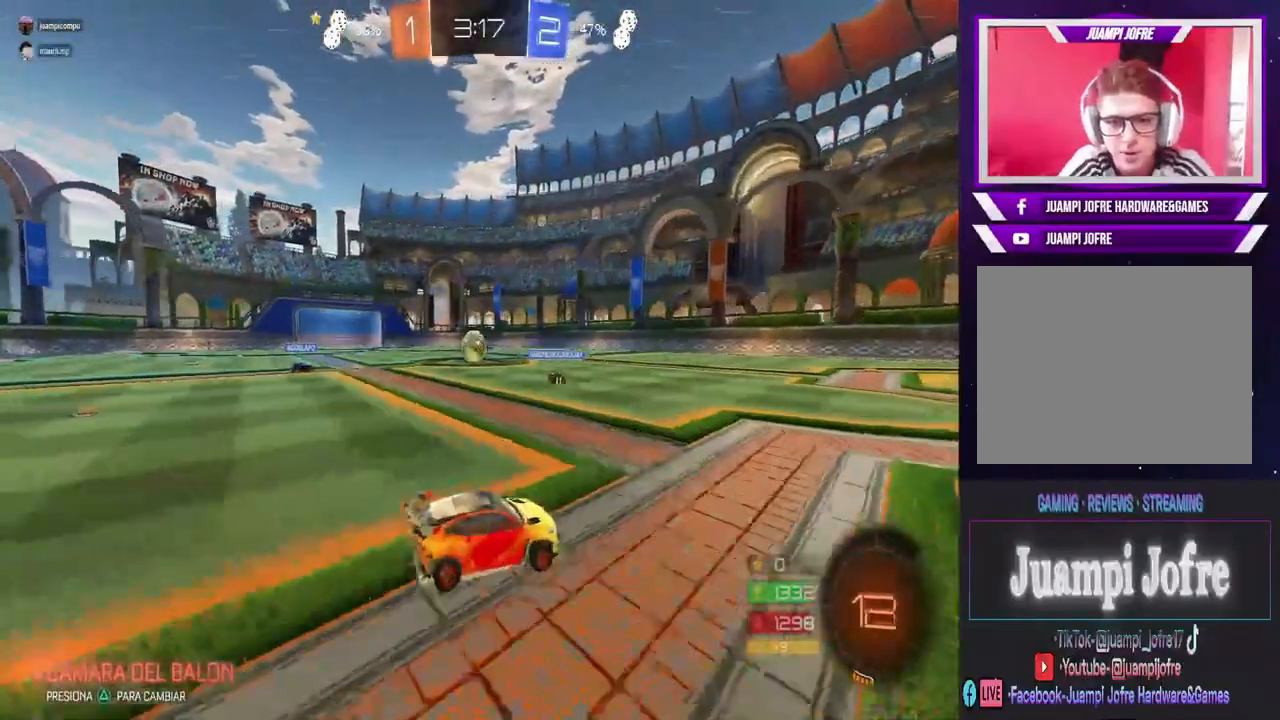
{"dt_ms": 500, "buttons": ["R2"], "left_stick": "up", "right_stick": "center", "events": [[333, "CIRCLE", "up"], [400, "left_stick", "up"], [433, "CROSS", "down"], [500, "CROSS", "up"]]}
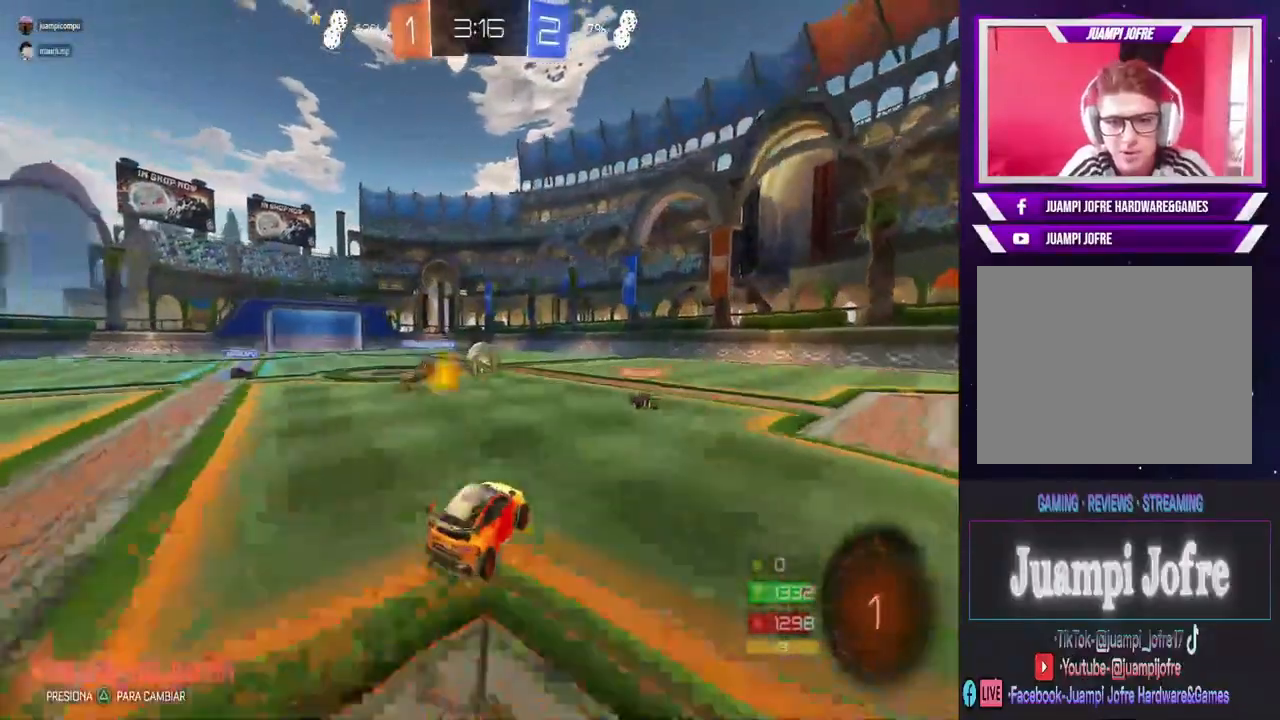
{"dt_ms": 500, "buttons": ["R2"], "left_stick": "center", "right_stick": "center", "events": [[67, "CROSS", "down"], [267, "left_stick", "center"], [300, "CROSS", "up"]]}
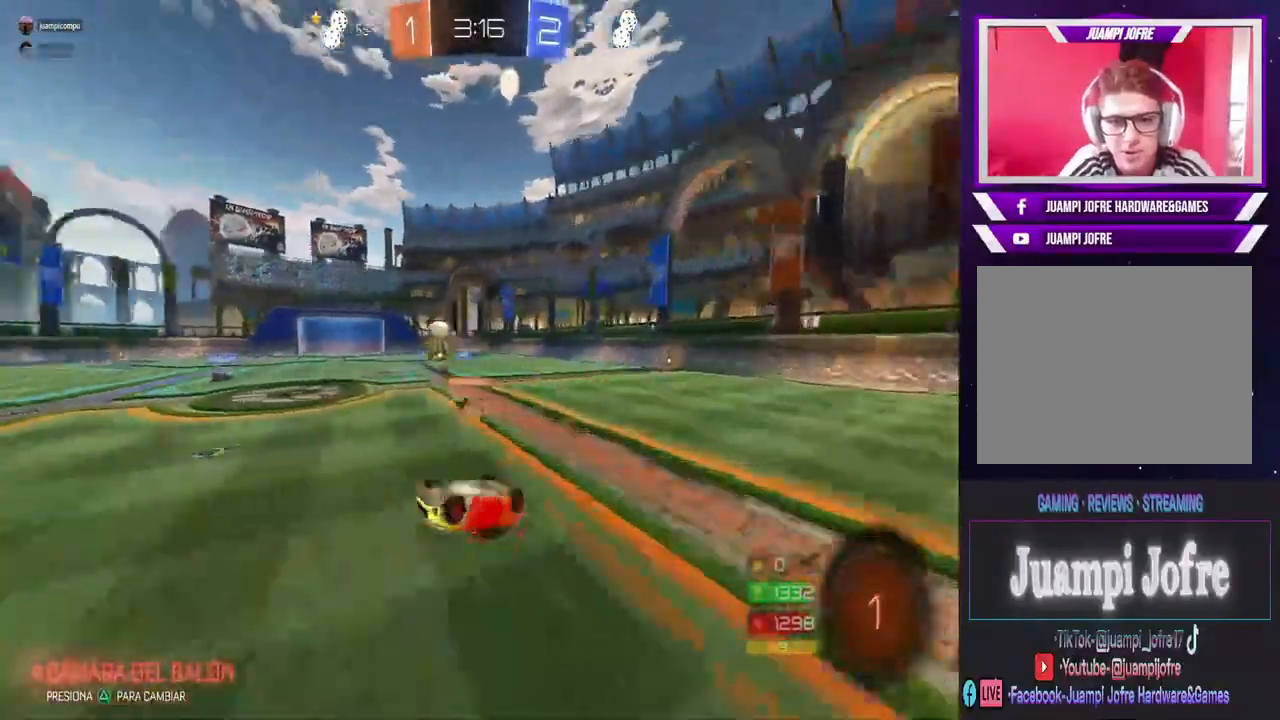
{"dt_ms": 500, "buttons": ["R2"], "left_stick": "center", "right_stick": "center", "events": []}
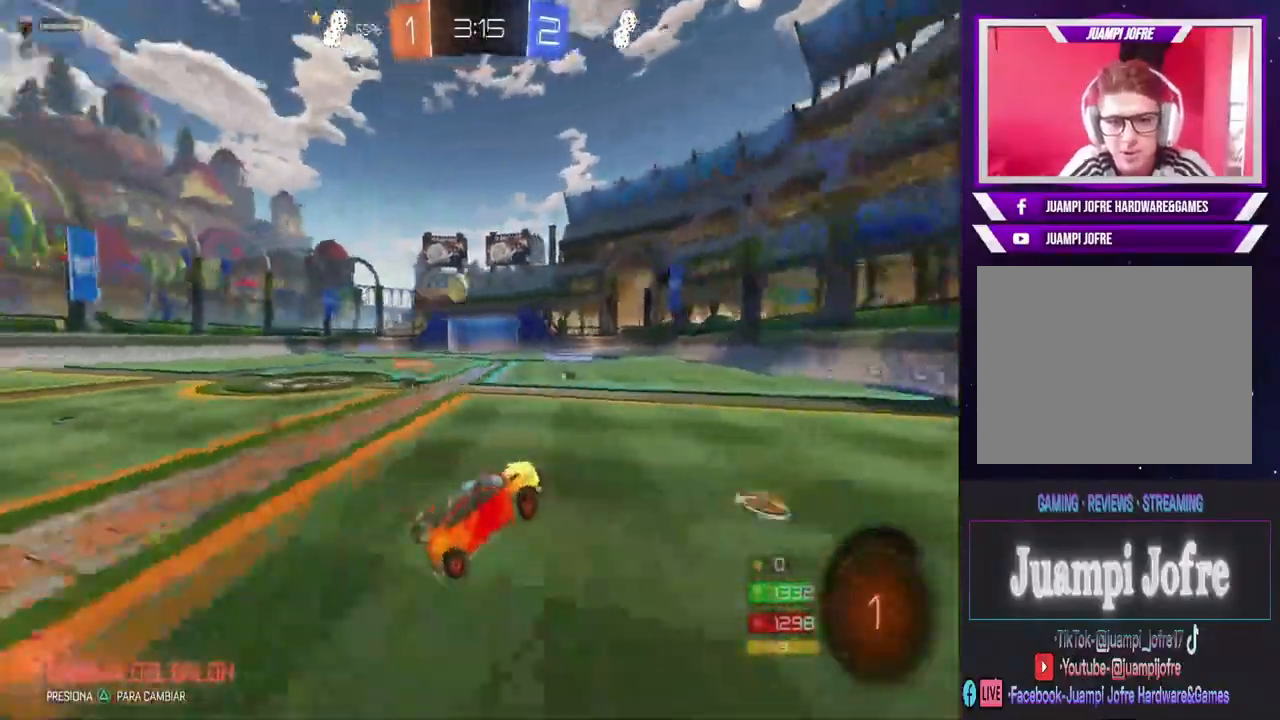
{"dt_ms": 500, "buttons": ["R2"], "left_stick": "center", "right_stick": "center", "events": [[167, "left_stick", "left"], [300, "left_stick", "center"]]}
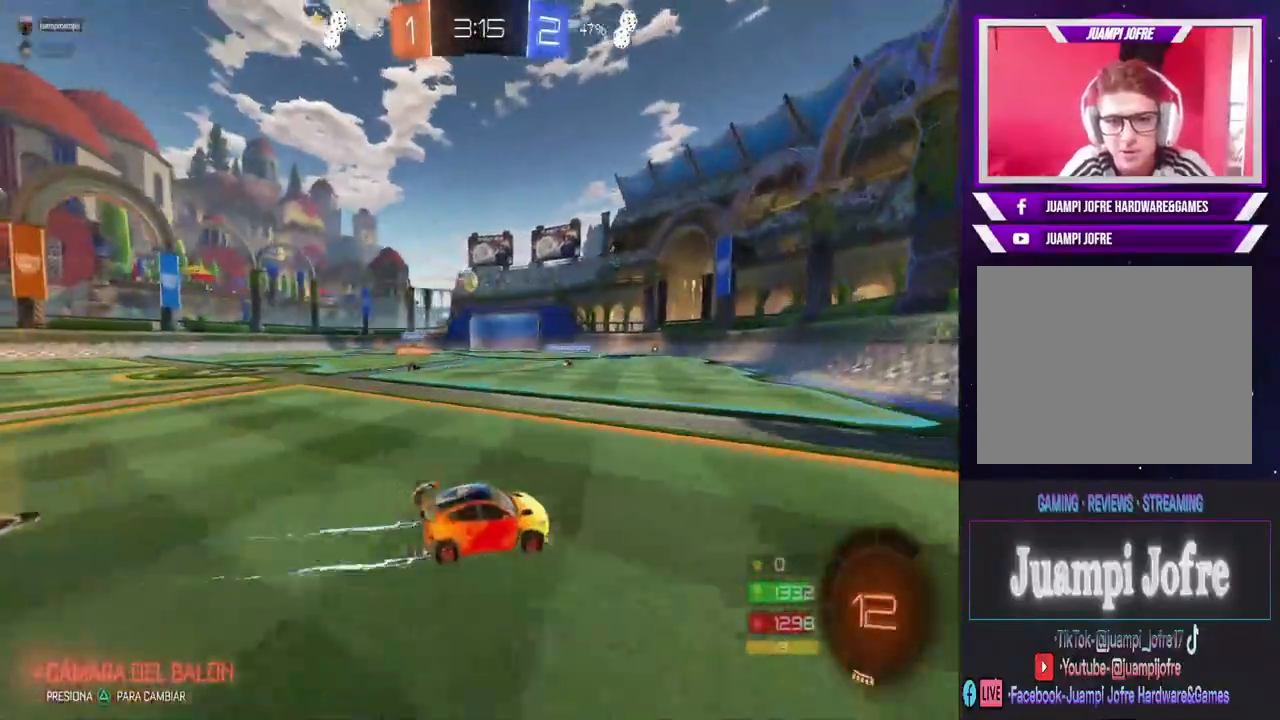
{"dt_ms": 500, "buttons": ["R2"], "left_stick": "left", "right_stick": "center", "events": [[367, "SQUARE", "down"], [367, "left_stick", "left"], [500, "SQUARE", "up"]]}
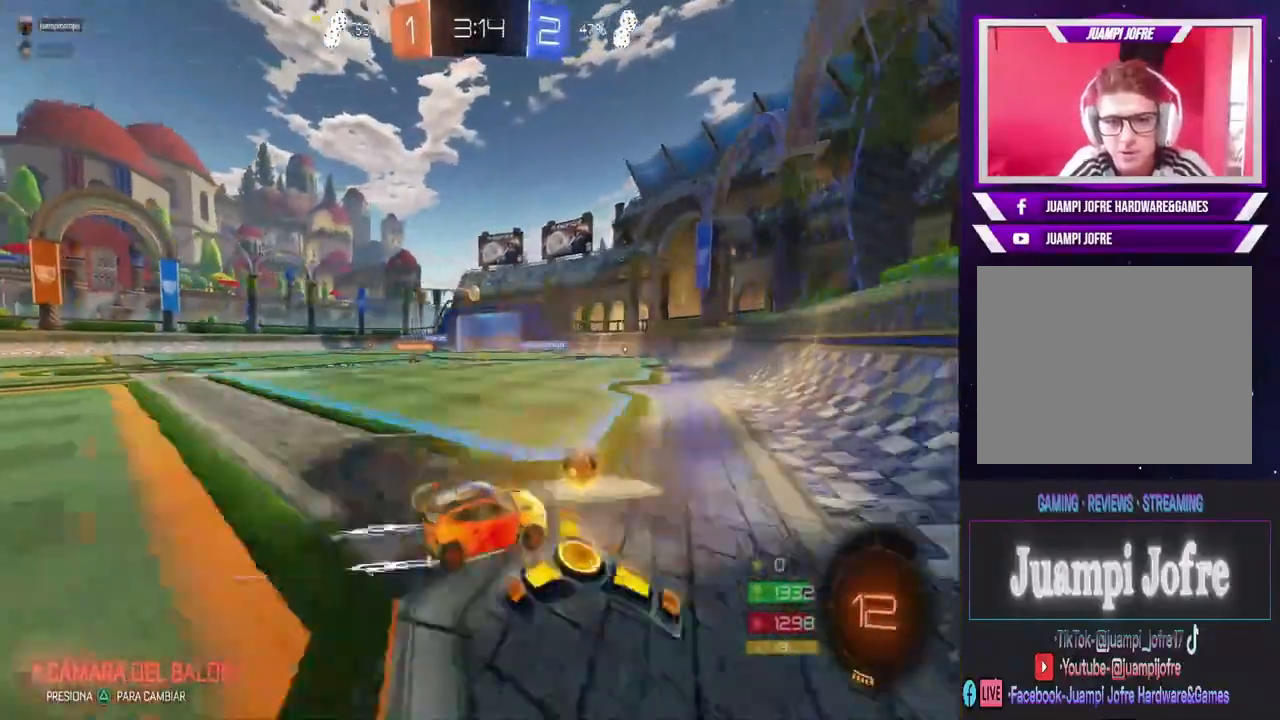
{"dt_ms": 500, "buttons": ["R2"], "left_stick": "left", "right_stick": "center", "events": []}
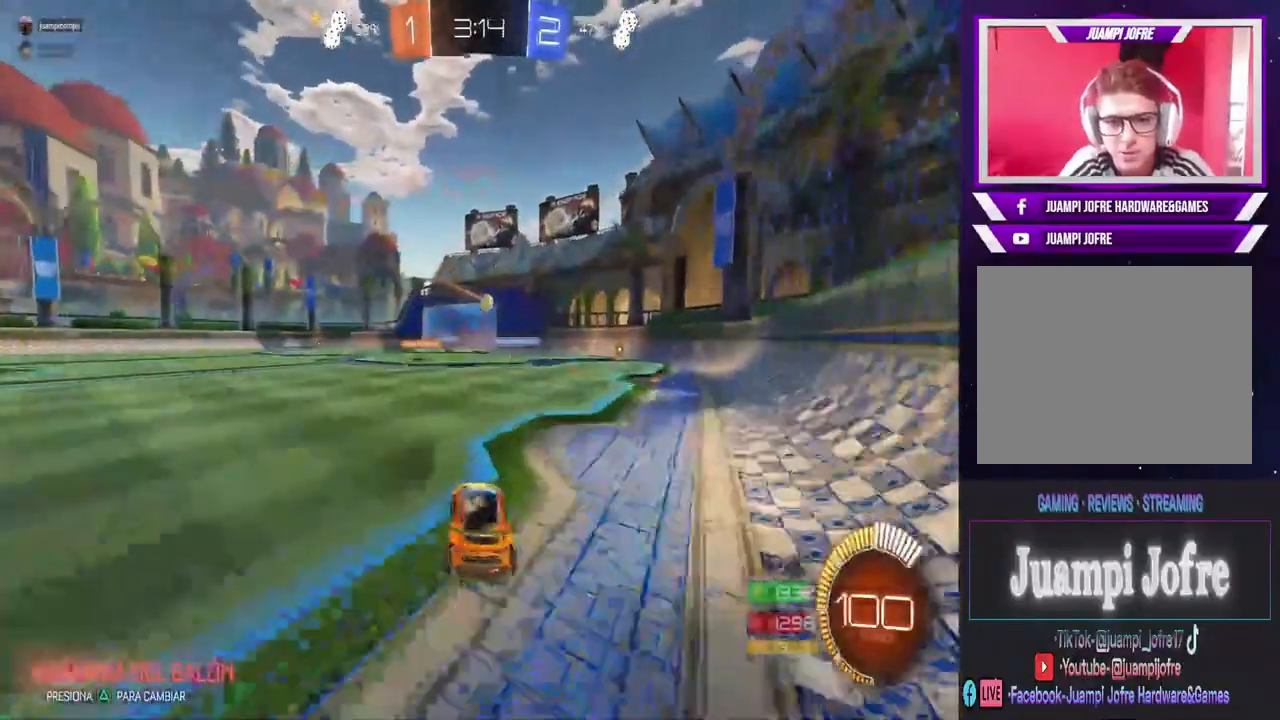
{"dt_ms": 500, "buttons": ["R2"], "left_stick": "center", "right_stick": "center", "events": [[33, "left_stick", "center"]]}
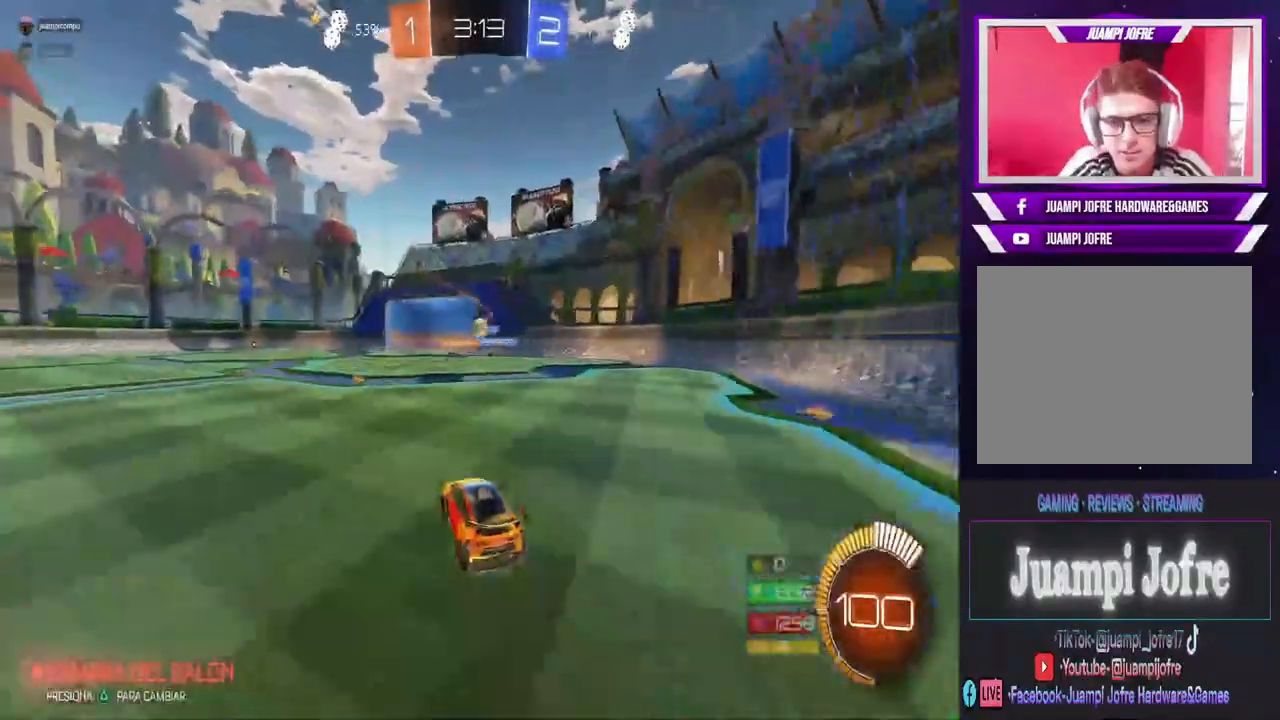
{"dt_ms": 1000, "buttons": ["CROSS", "R2"], "left_stick": "up", "right_stick": "center", "events": [[233, "left_stick", "left"], [533, "left_stick", "center"], [600, "CIRCLE", "down"], [733, "left_stick", "left"], [867, "left_stick", "center"], [933, "CIRCLE", "up"], [967, "left_stick", "up"], [1000, "CROSS", "down"]]}
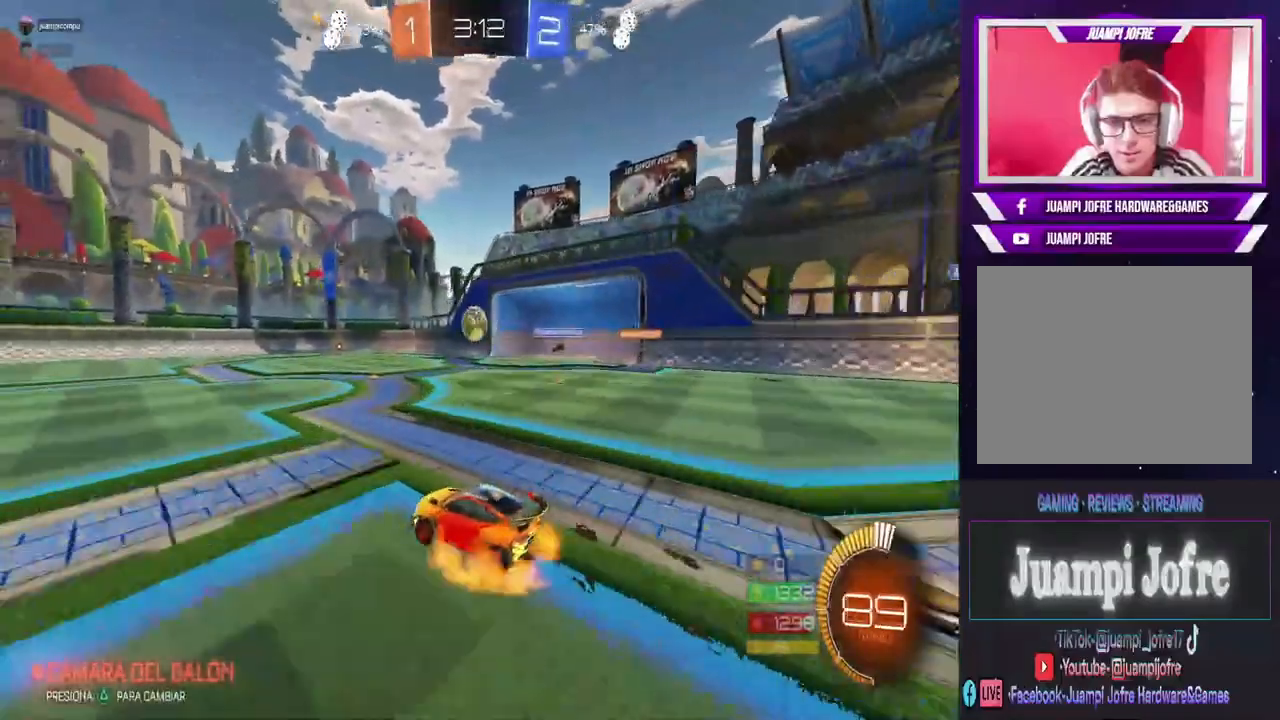
{"dt_ms": 500, "buttons": ["R2"], "left_stick": "center", "right_stick": "center", "events": [[33, "left_stick", "up-left"], [167, "CROSS", "up"], [233, "CROSS", "down"], [367, "CROSS", "up"], [367, "left_stick", "center"]]}
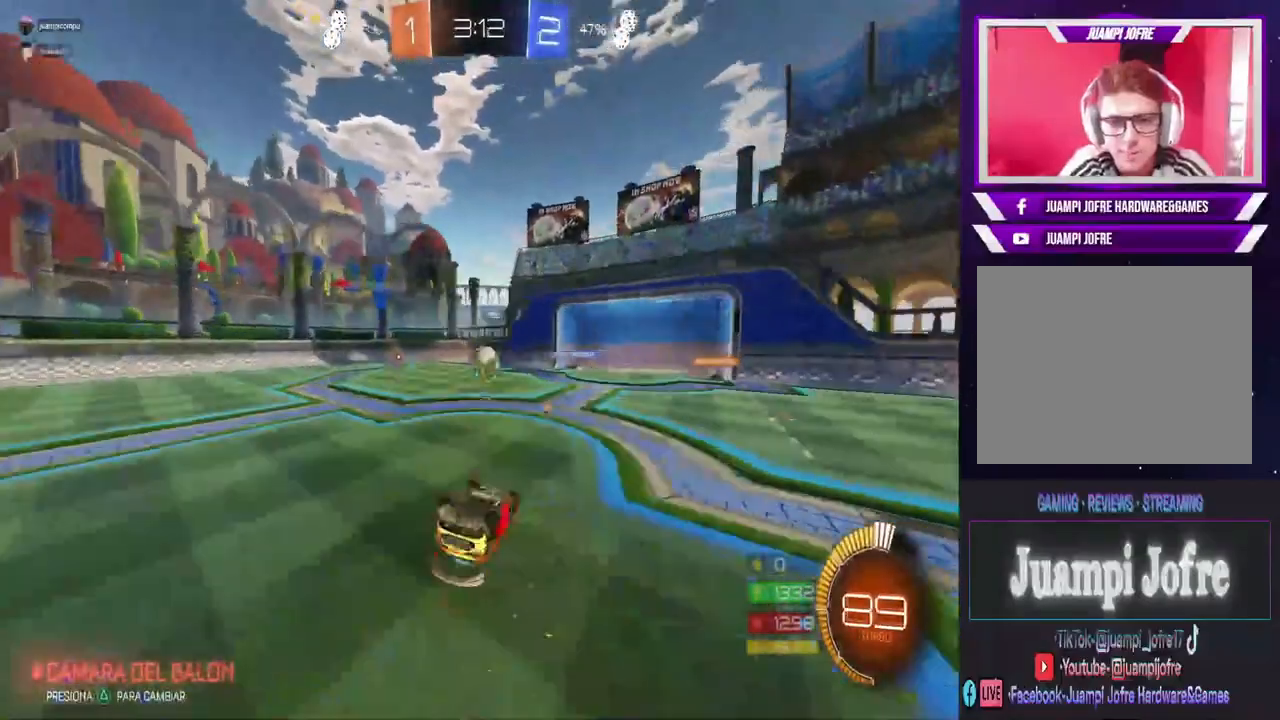
{"dt_ms": 500, "buttons": ["R2"], "left_stick": "center", "right_stick": "center", "events": []}
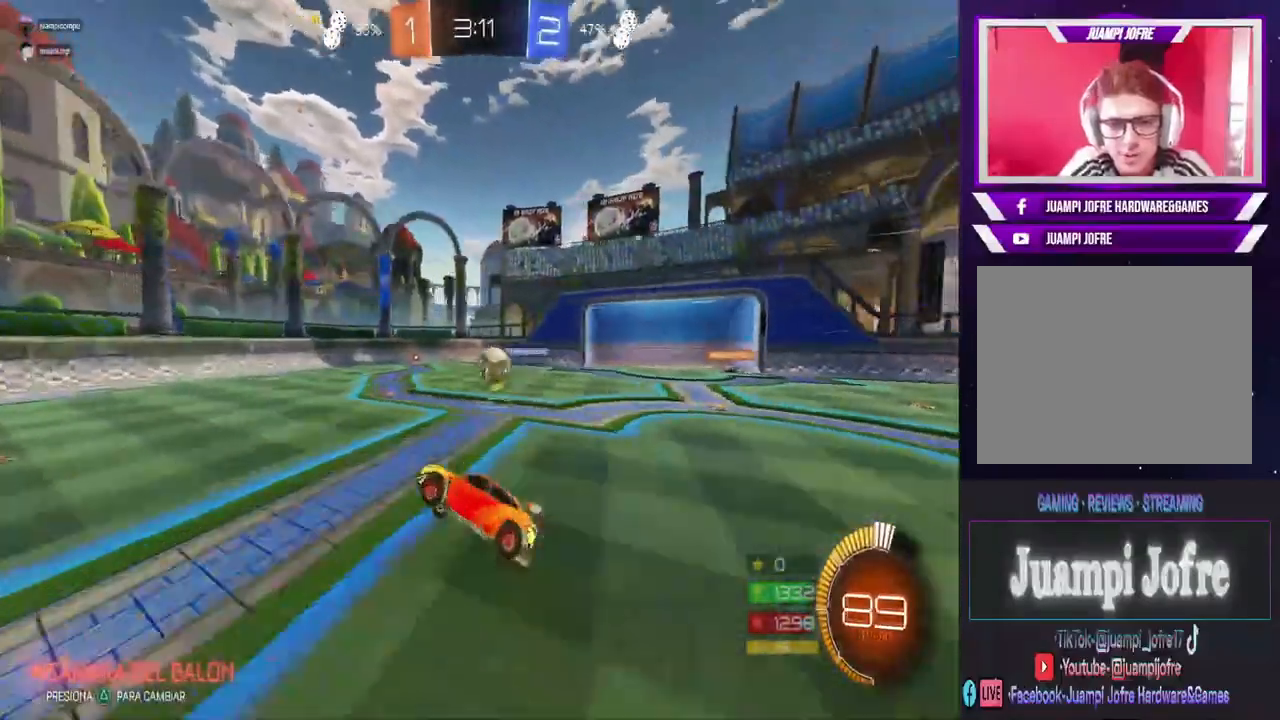
{"dt_ms": 500, "buttons": ["R2"], "left_stick": "right", "right_stick": "center", "events": [[67, "left_stick", "right"], [133, "R2", "up"], [200, "L2", "down"], [467, "R2", "down"], [500, "L2", "up"]]}
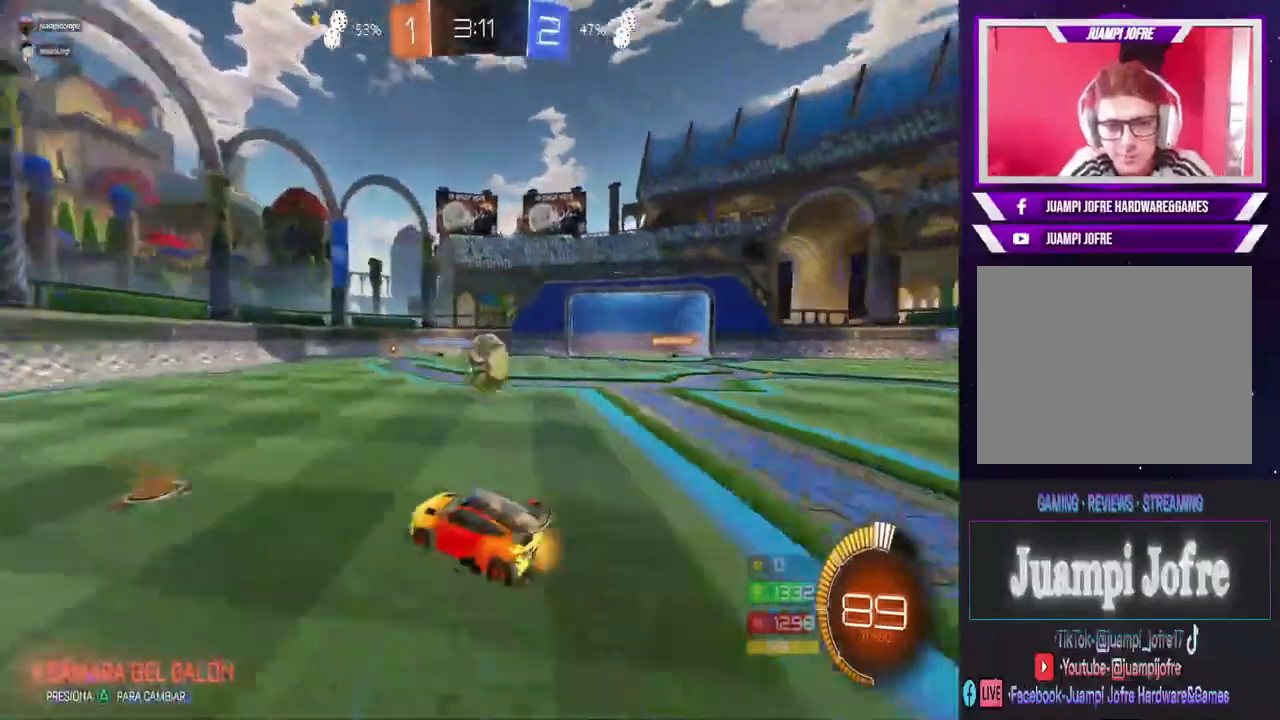
{"dt_ms": 500, "buttons": ["CIRCLE", "R2"], "left_stick": "right", "right_stick": "center", "events": [[133, "CIRCLE", "down"], [167, "left_stick", "left"], [300, "left_stick", "right"]]}
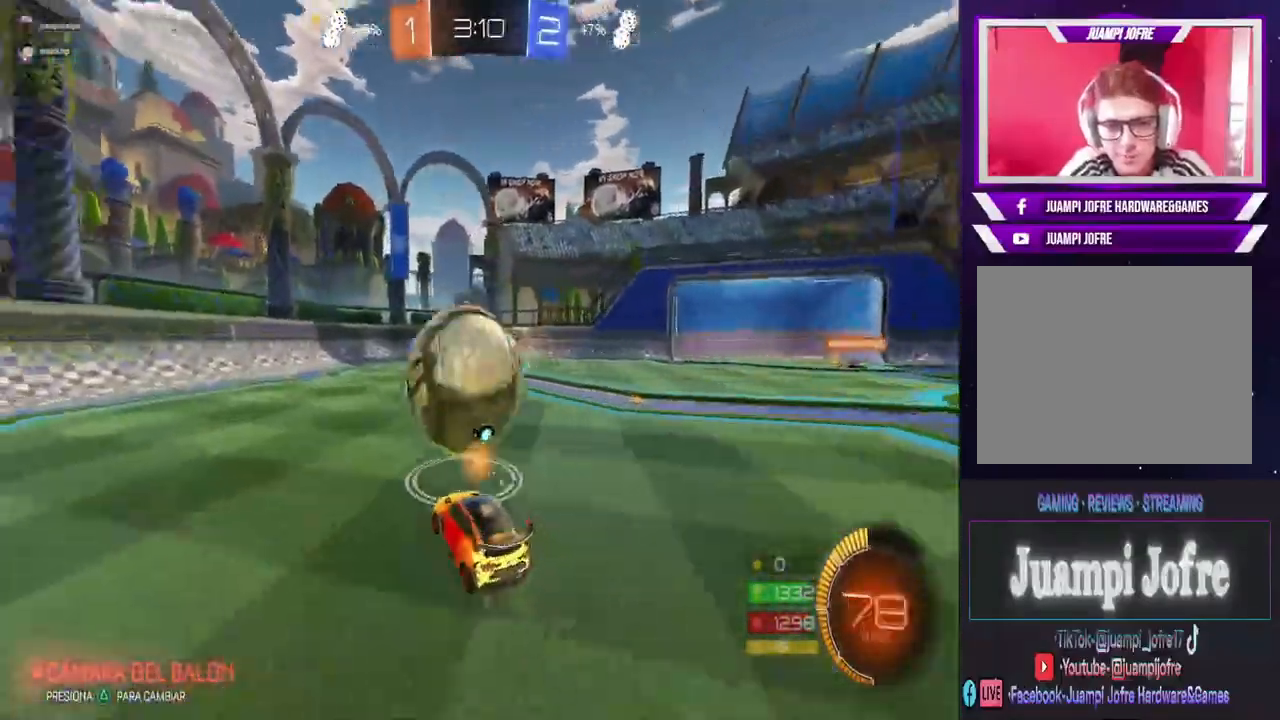
{"dt_ms": 500, "buttons": ["R2"], "left_stick": "right", "right_stick": "center", "events": [[33, "left_stick", "left"], [333, "CIRCLE", "up"], [367, "left_stick", "center"], [500, "left_stick", "right"]]}
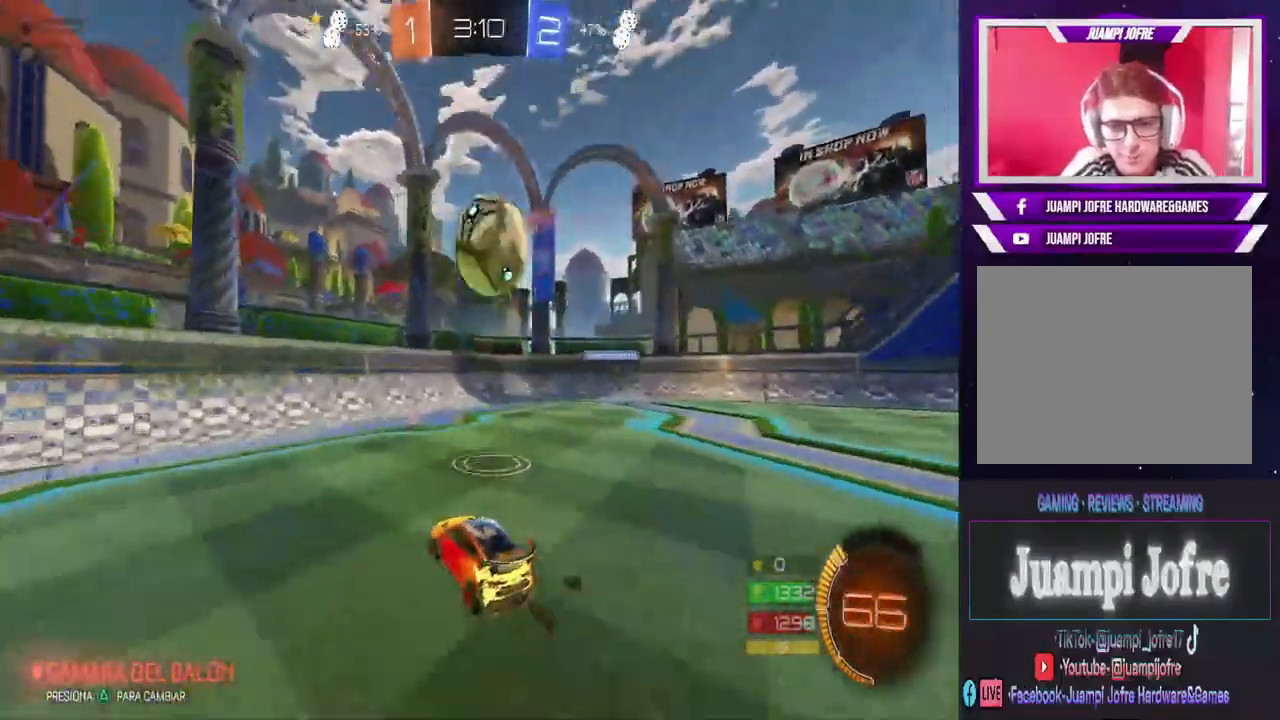
{"dt_ms": 500, "buttons": ["R2"], "left_stick": "center", "right_stick": "center", "events": [[67, "R2", "up"], [67, "TRIANGLE", "down"], [133, "TRIANGLE", "up"], [300, "R2", "down"], [333, "left_stick", "center"]]}
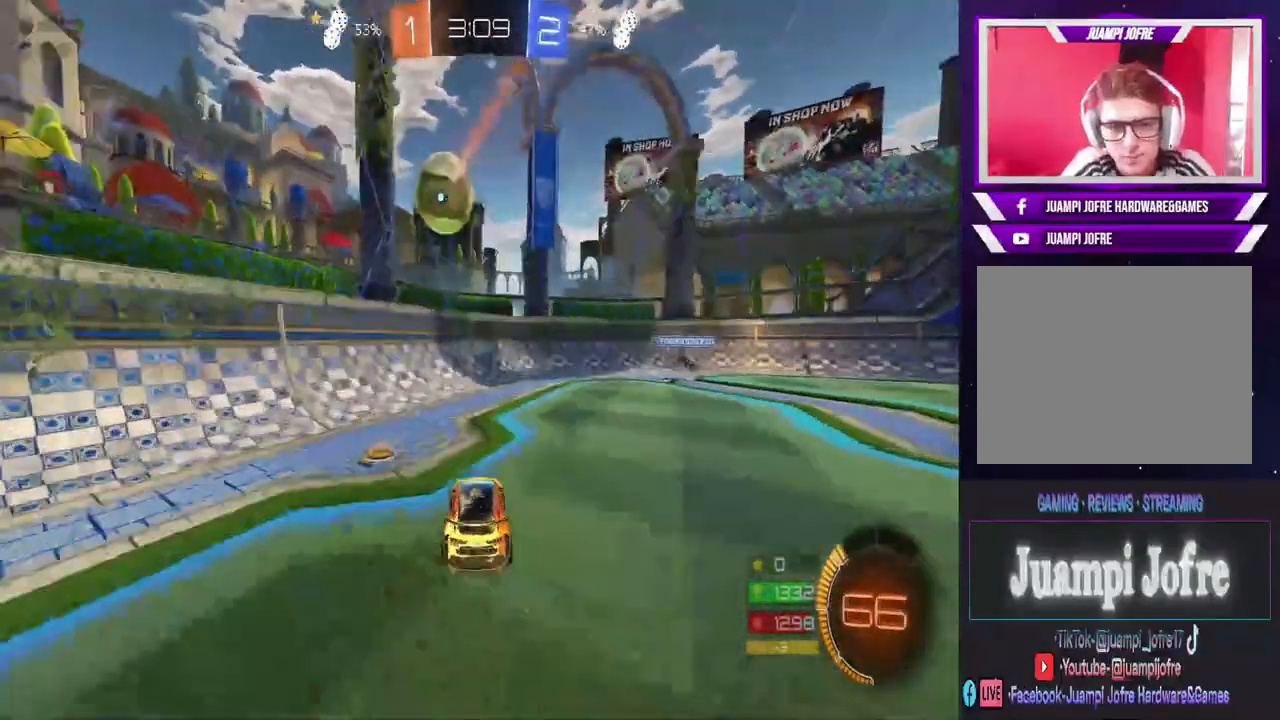
{"dt_ms": 500, "buttons": ["R2"], "left_stick": "right", "right_stick": "center", "events": [[100, "left_stick", "right"], [267, "left_stick", "center"], [467, "left_stick", "right"]]}
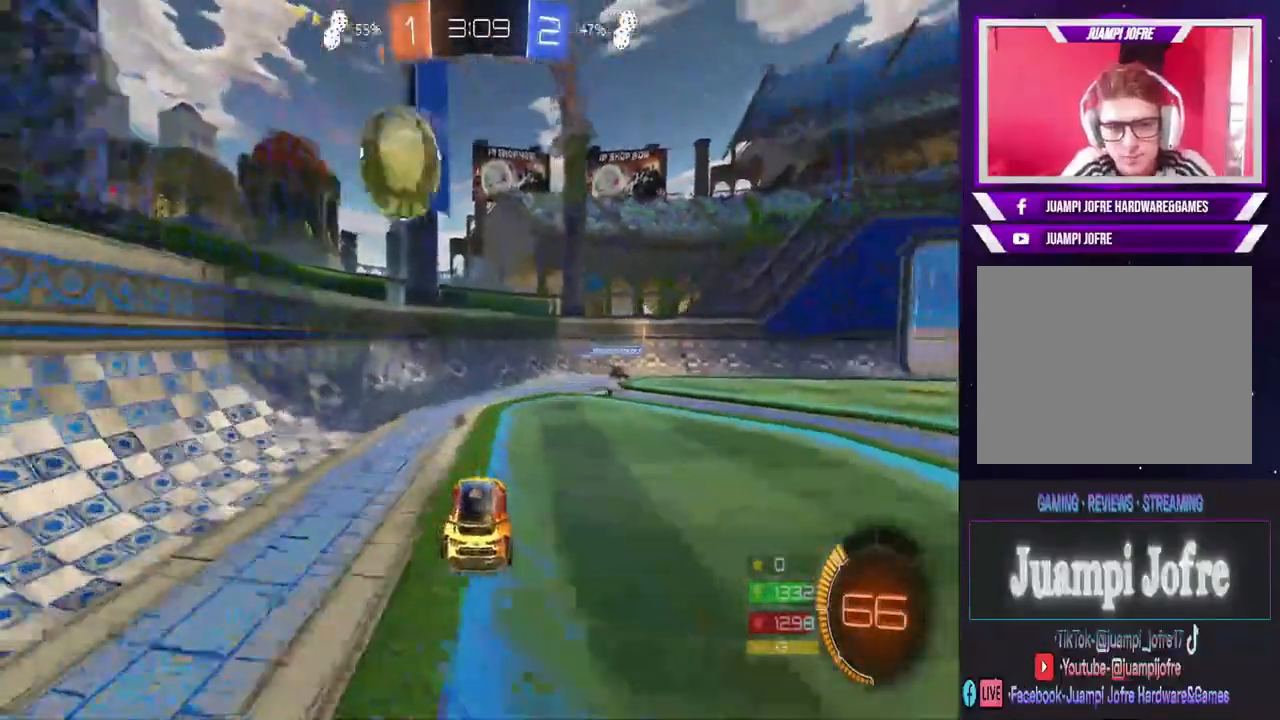
{"dt_ms": 500, "buttons": ["CROSS", "R2"], "left_stick": "down", "right_stick": "center", "events": [[100, "CIRCLE", "down"], [200, "CIRCLE", "up"], [267, "CROSS", "down"], [267, "left_stick", "center"], [433, "left_stick", "down"]]}
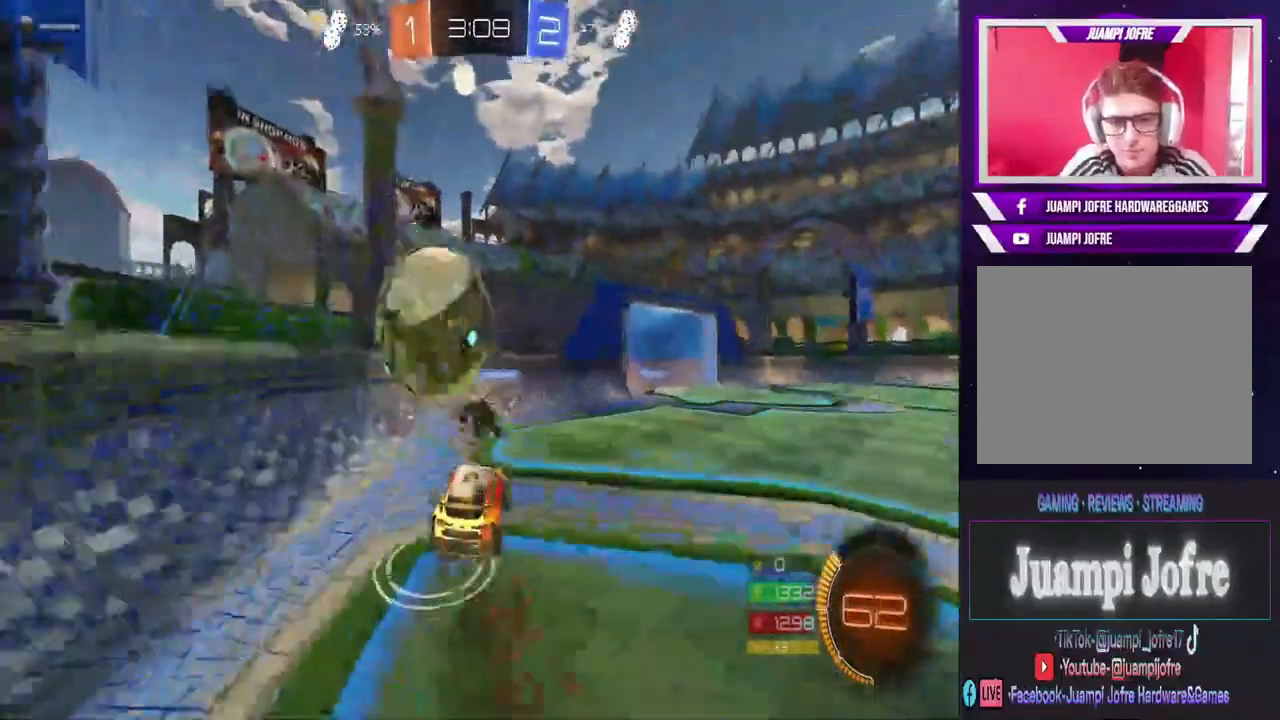
{"dt_ms": 500, "buttons": [], "left_stick": "left", "right_stick": "center", "events": [[167, "CROSS", "up"], [200, "left_stick", "center"], [433, "R2", "up"], [433, "TRIANGLE", "down"], [500, "TRIANGLE", "up"], [500, "left_stick", "left"]]}
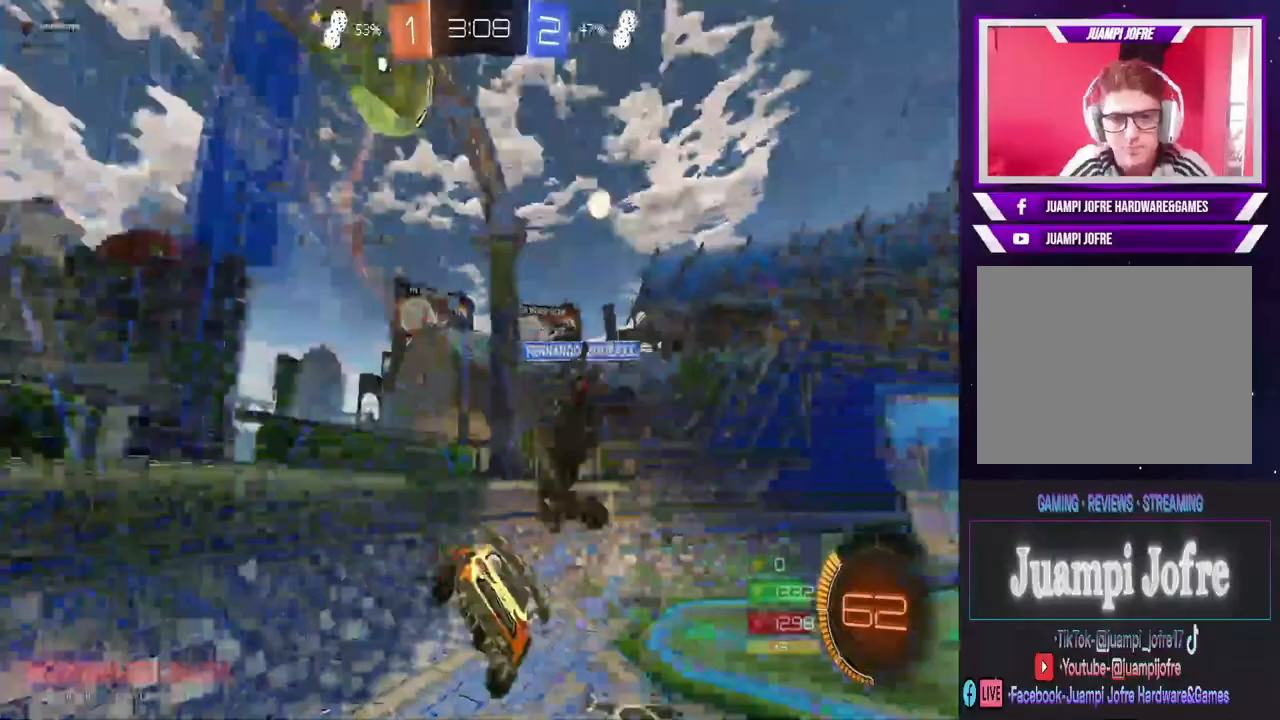
{"dt_ms": 1000, "buttons": ["CIRCLE", "R2"], "left_stick": "left", "right_stick": "center", "events": [[400, "L1", "down"], [400, "R2", "down"], [433, "TRIANGLE", "down"], [633, "L1", "up"], [633, "TRIANGLE", "up"], [667, "CIRCLE", "down"]]}
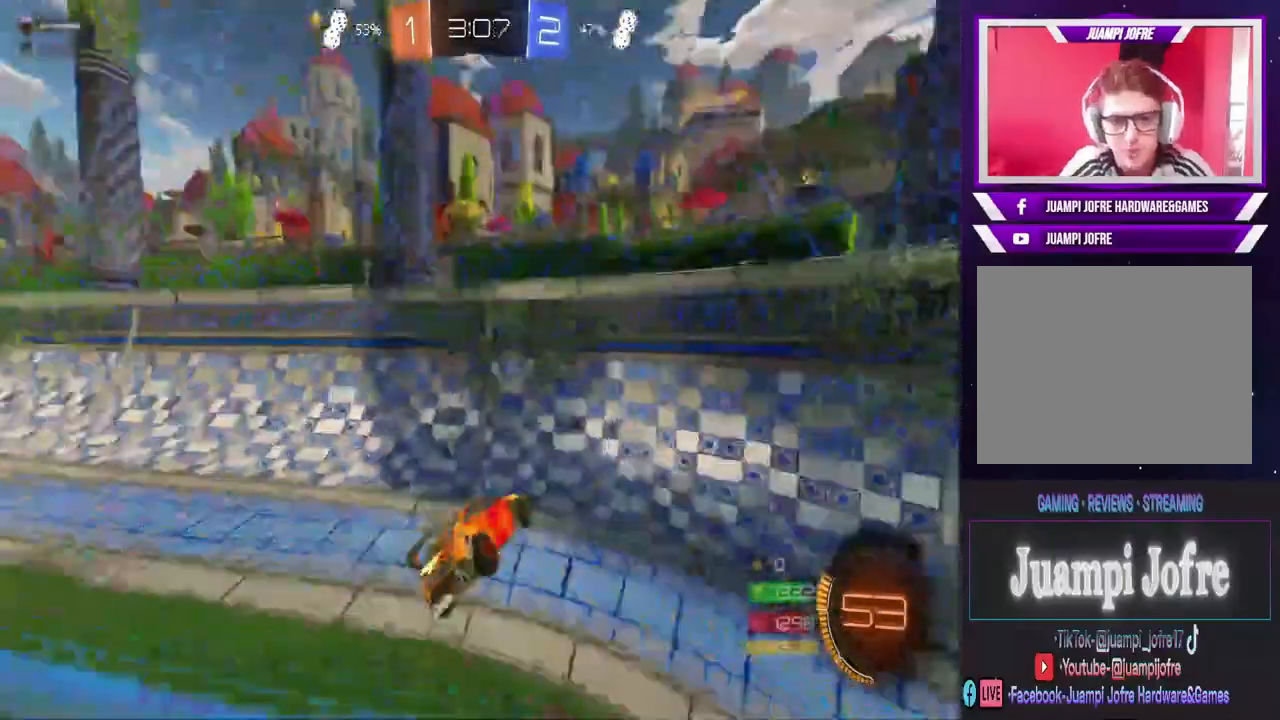
{"dt_ms": 500, "buttons": ["CIRCLE", "R2"], "left_stick": "left", "right_stick": "center", "events": []}
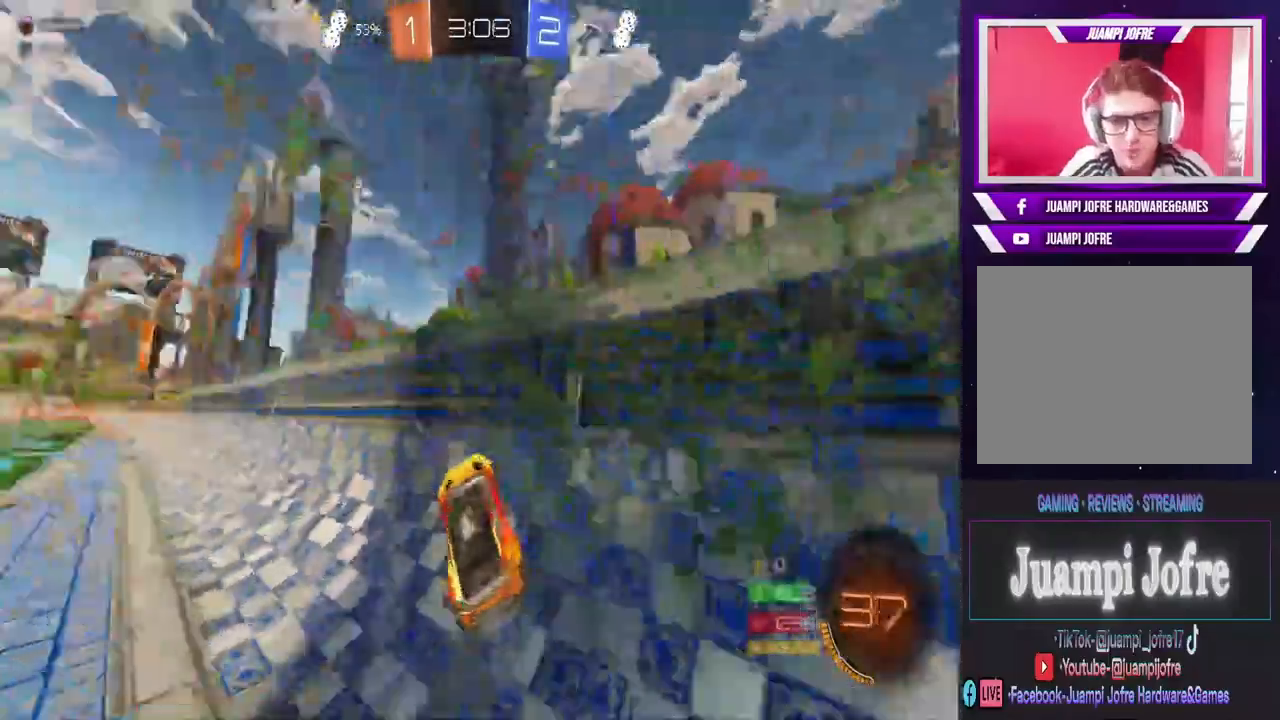
{"dt_ms": 500, "buttons": ["CIRCLE", "R2"], "left_stick": "center", "right_stick": "center", "events": [[467, "left_stick", "center"]]}